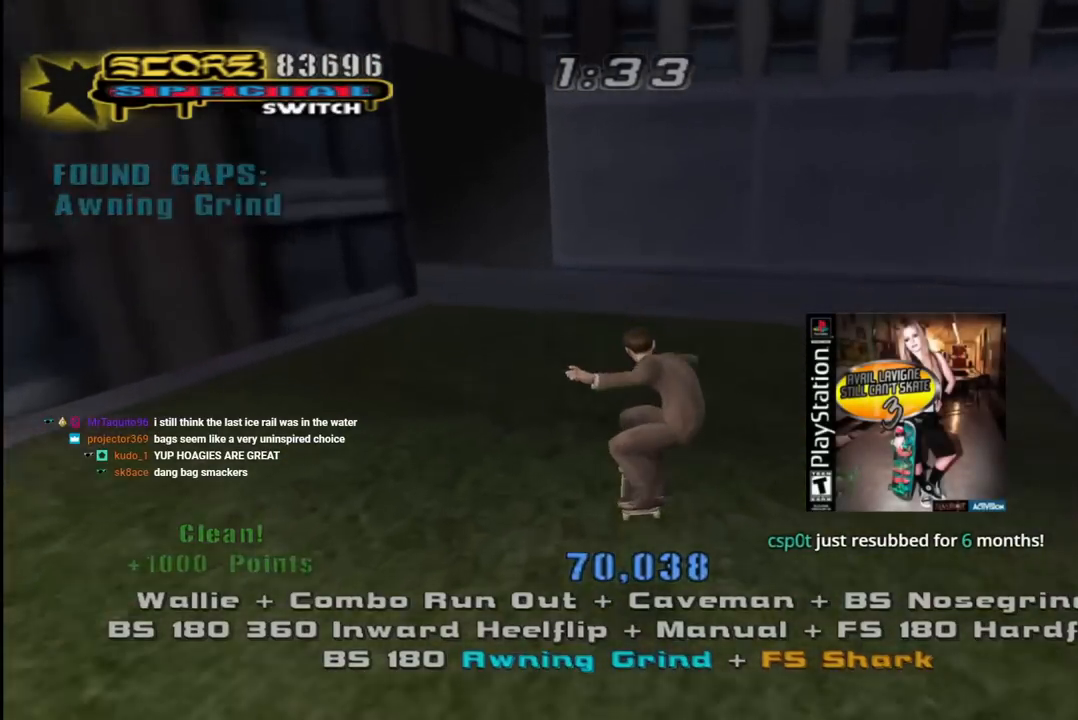
Gameplay with a controller (PlayStation layout); each line is a JSON object with the inputs held at the frame after it. "events" lists button and stick changes between this image and that frame as [ms after this image, input, new state], when the widget could be followed in between.
{"buttons": ["CROSS"], "left_stick": "center", "right_stick": "center", "events": [[17, "DPAD_DOWN", "down"], [67, "CROSS", "down"], [117, "DPAD_DOWN", "up"], [150, "DPAD_DOWN", "down"], [183, "R1", "down"], [217, "DPAD_LEFT", "down"], [333, "DPAD_DOWN", "up"], [350, "R1", "up"], [400, "DPAD_LEFT", "up"]]}
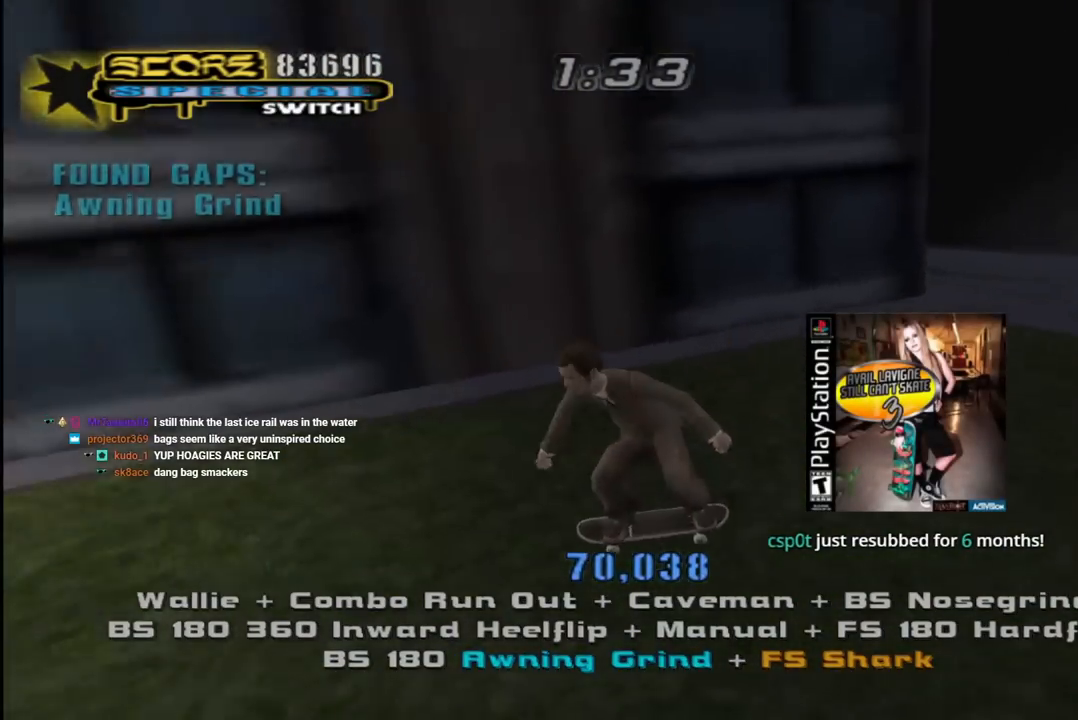
{"buttons": [], "left_stick": "center", "right_stick": "center", "events": [[150, "DPAD_RIGHT", "down"], [267, "CROSS", "up"], [267, "SQUARE", "down"], [383, "DPAD_RIGHT", "up"], [383, "SQUARE", "up"]]}
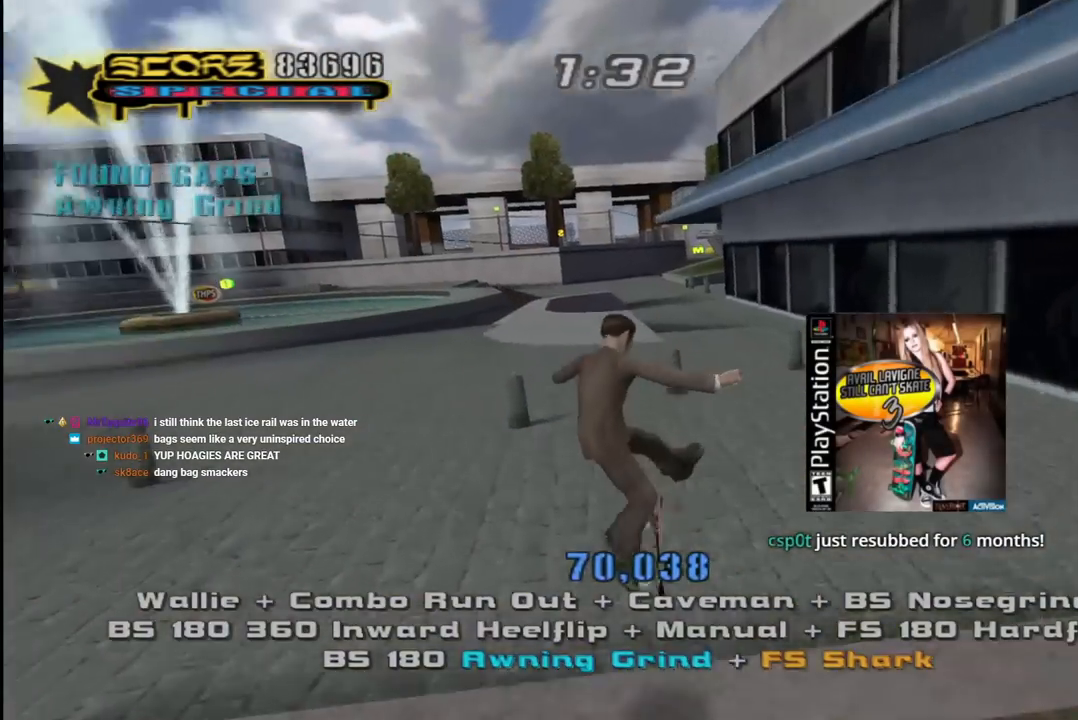
{"buttons": ["CROSS"], "left_stick": "center", "right_stick": "center", "events": [[33, "right_stick", "left"], [200, "right_stick", "center"], [300, "CROSS", "down"]]}
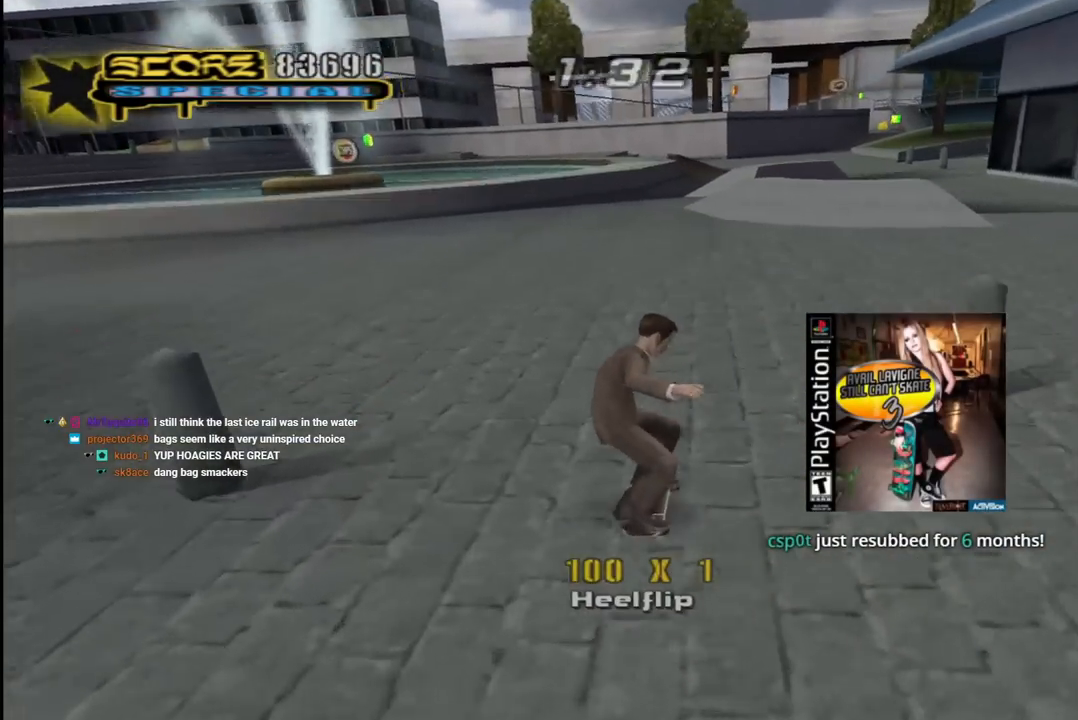
{"buttons": ["L1"], "left_stick": "center", "right_stick": "center", "events": [[150, "DPAD_LEFT", "down"], [150, "DPAD_UP", "down"], [183, "CROSS", "up"], [183, "L1", "down"], [183, "SQUARE", "down"], [283, "SQUARE", "up"], [350, "SQUARE", "down"], [417, "DPAD_LEFT", "up"], [450, "DPAD_UP", "up"], [467, "SQUARE", "up"]]}
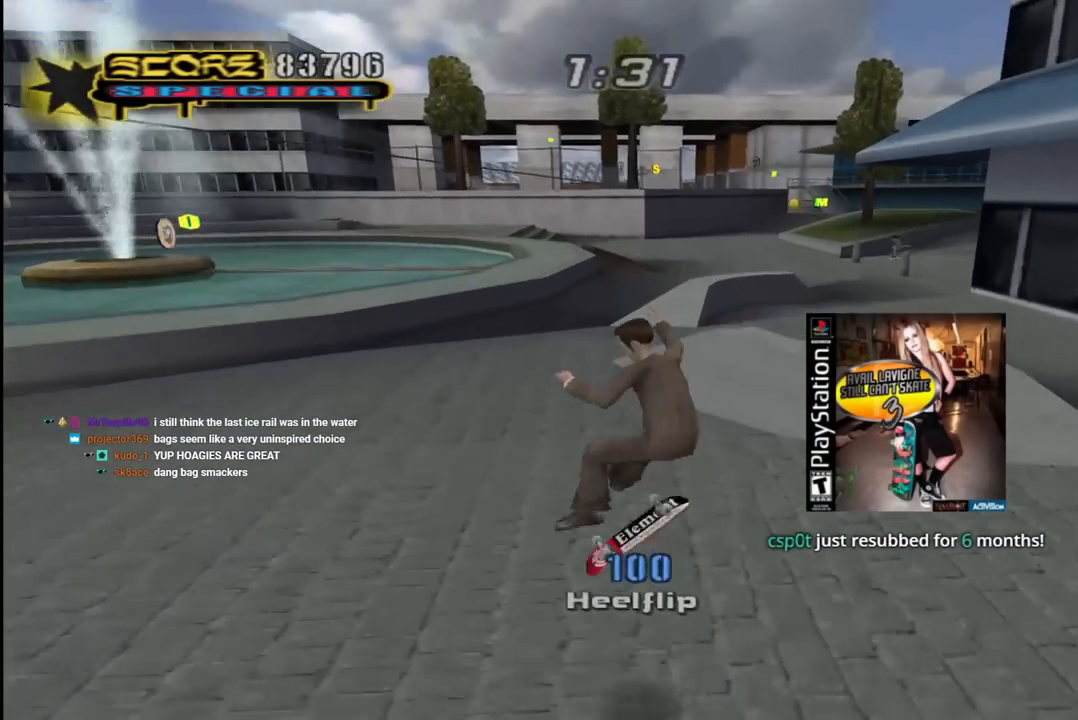
{"buttons": ["CROSS"], "left_stick": "center", "right_stick": "center", "events": [[50, "CROSS", "down"], [167, "L1", "up"], [400, "DPAD_UP", "down"], [467, "DPAD_UP", "up"]]}
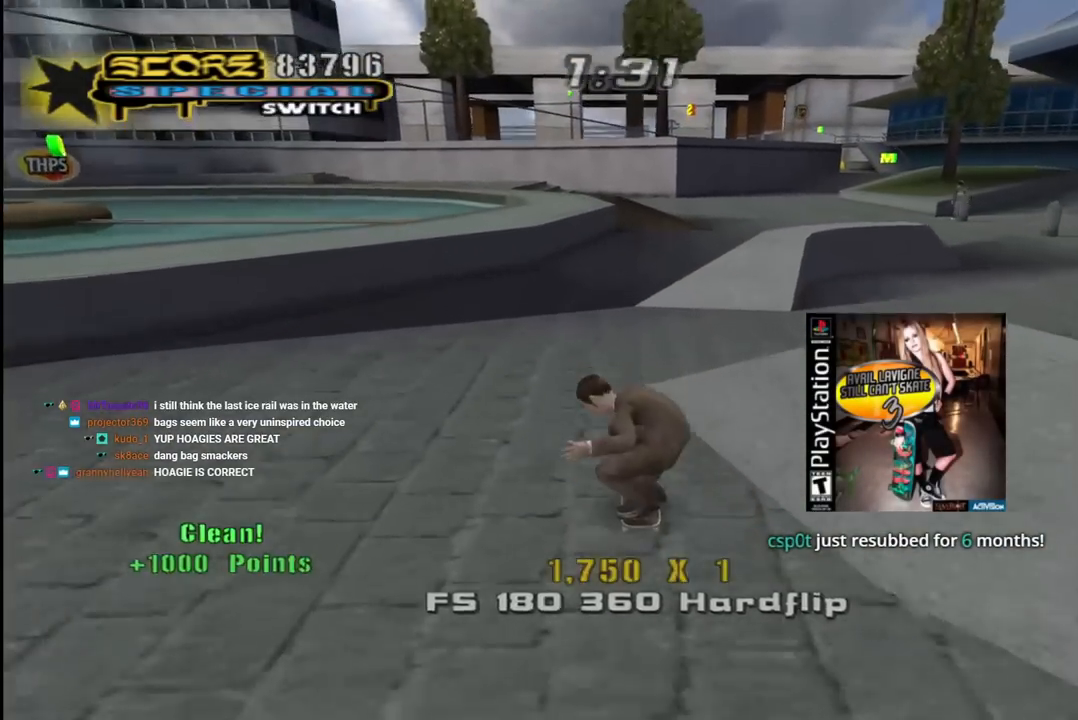
{"buttons": [], "left_stick": "center", "right_stick": "left", "events": [[200, "DPAD_RIGHT", "down"], [233, "SQUARE", "down"], [250, "CROSS", "up"], [317, "DPAD_RIGHT", "up"], [367, "SQUARE", "up"], [500, "right_stick", "left"]]}
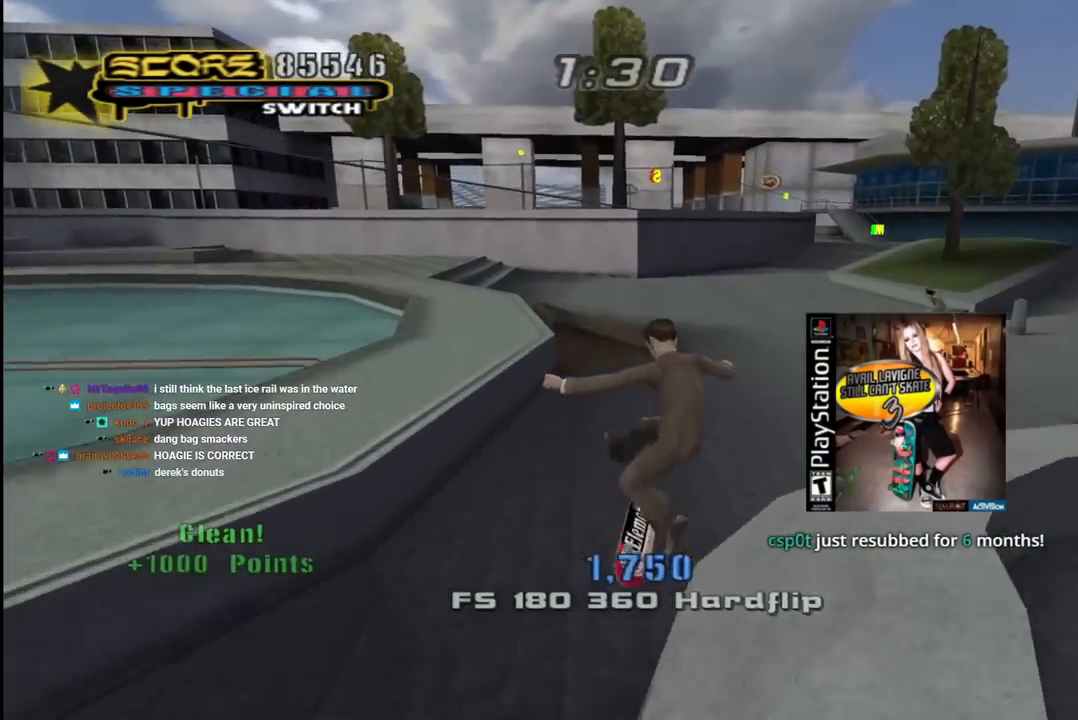
{"buttons": ["DPAD_DOWN"], "left_stick": "center", "right_stick": "left", "events": [[400, "DPAD_LEFT", "down"], [417, "DPAD_DOWN", "down"], [483, "DPAD_LEFT", "up"]]}
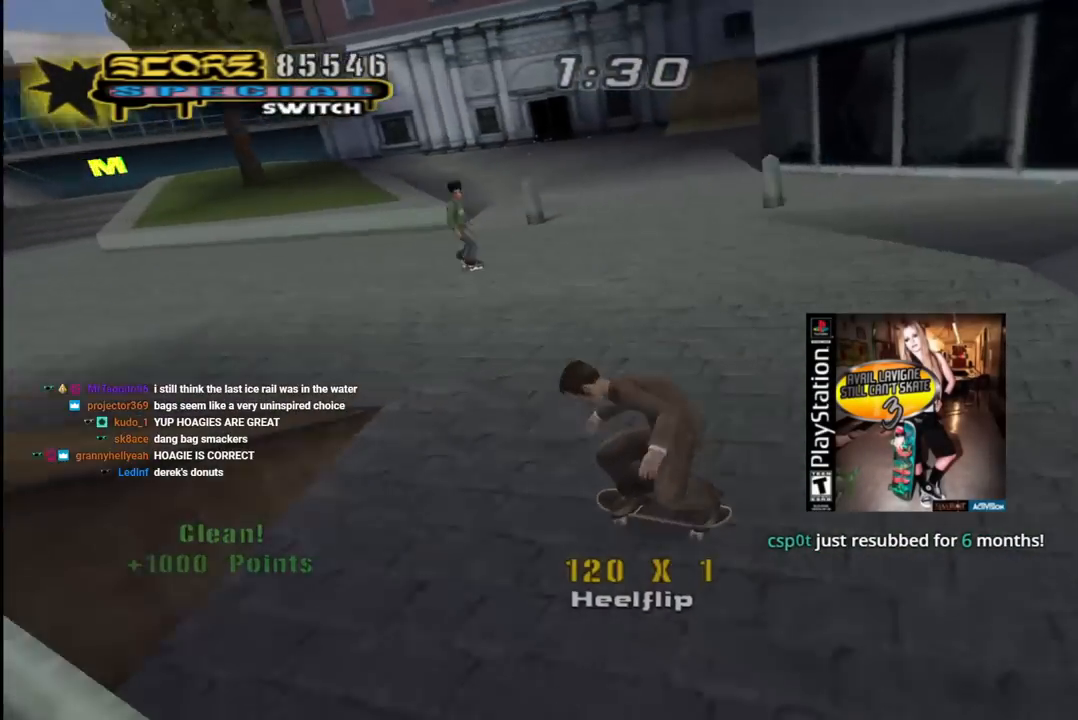
{"buttons": ["DPAD_DOWN", "DPAD_RIGHT"], "left_stick": "center", "right_stick": "left", "events": [[167, "DPAD_RIGHT", "down"]]}
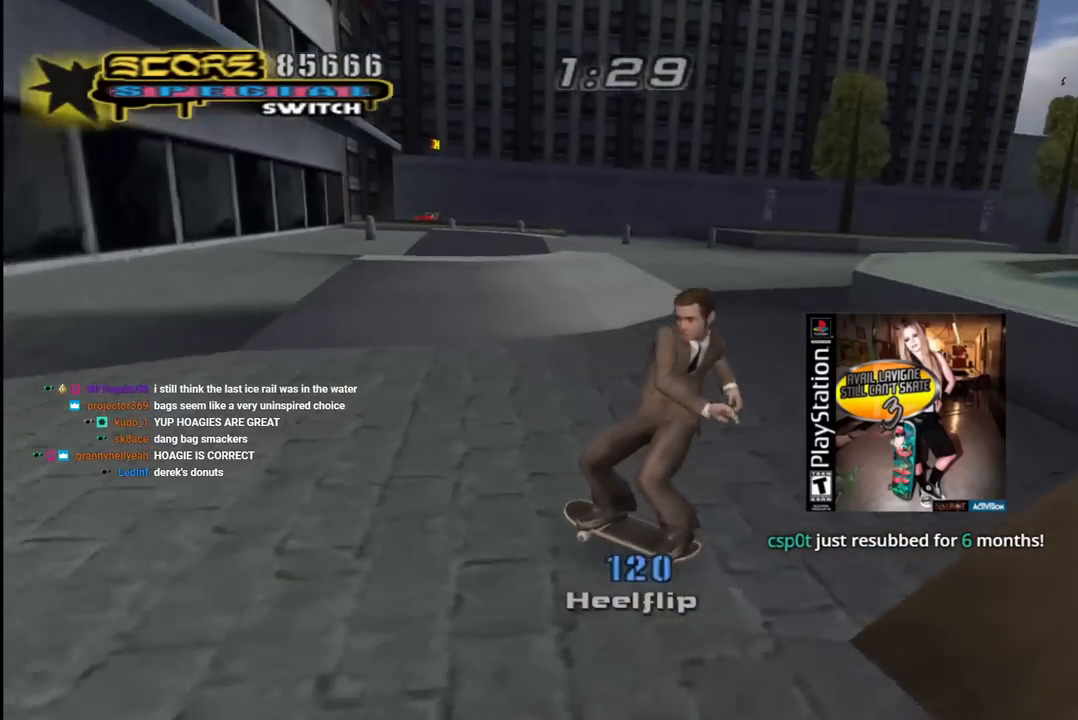
{"buttons": ["CROSS", "DPAD_DOWN", "DPAD_LEFT"], "left_stick": "center", "right_stick": "center", "events": [[33, "right_stick", "center"], [267, "CROSS", "down"], [317, "DPAD_DOWN", "up"], [317, "DPAD_RIGHT", "up"], [433, "DPAD_LEFT", "down"], [467, "DPAD_DOWN", "down"]]}
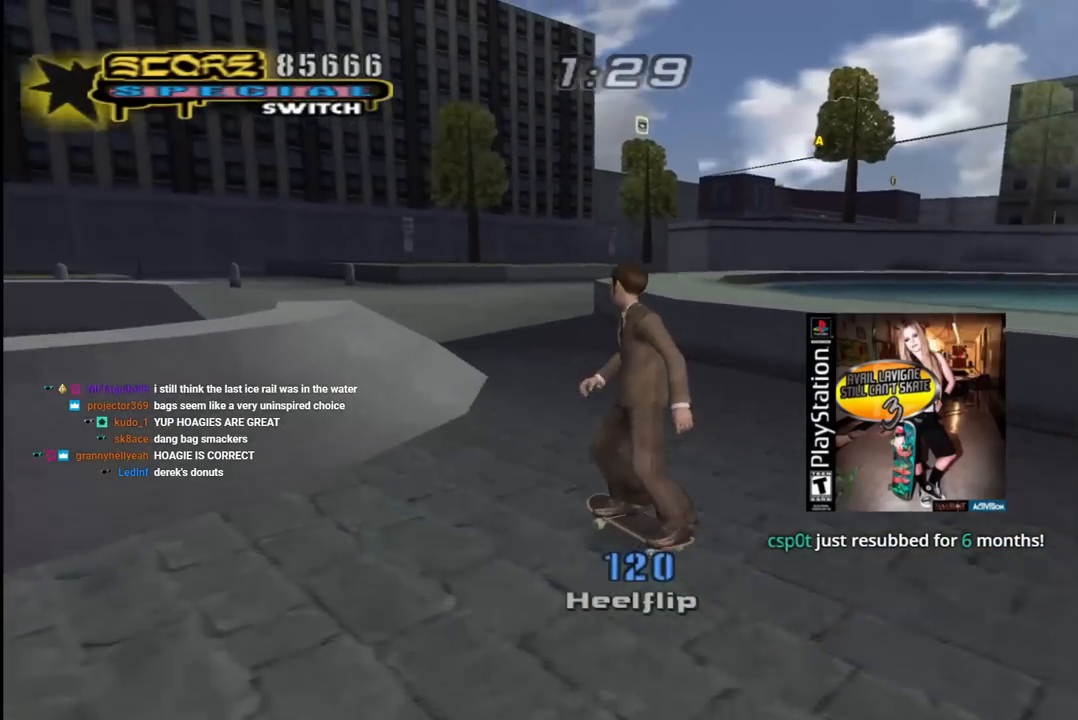
{"buttons": [], "left_stick": "center", "right_stick": "center", "events": [[217, "DPAD_DOWN", "up"], [267, "DPAD_LEFT", "up"], [317, "DPAD_UP", "down"], [400, "DPAD_UP", "up"], [450, "CROSS", "up"], [450, "DPAD_UP", "down"], [500, "DPAD_UP", "up"]]}
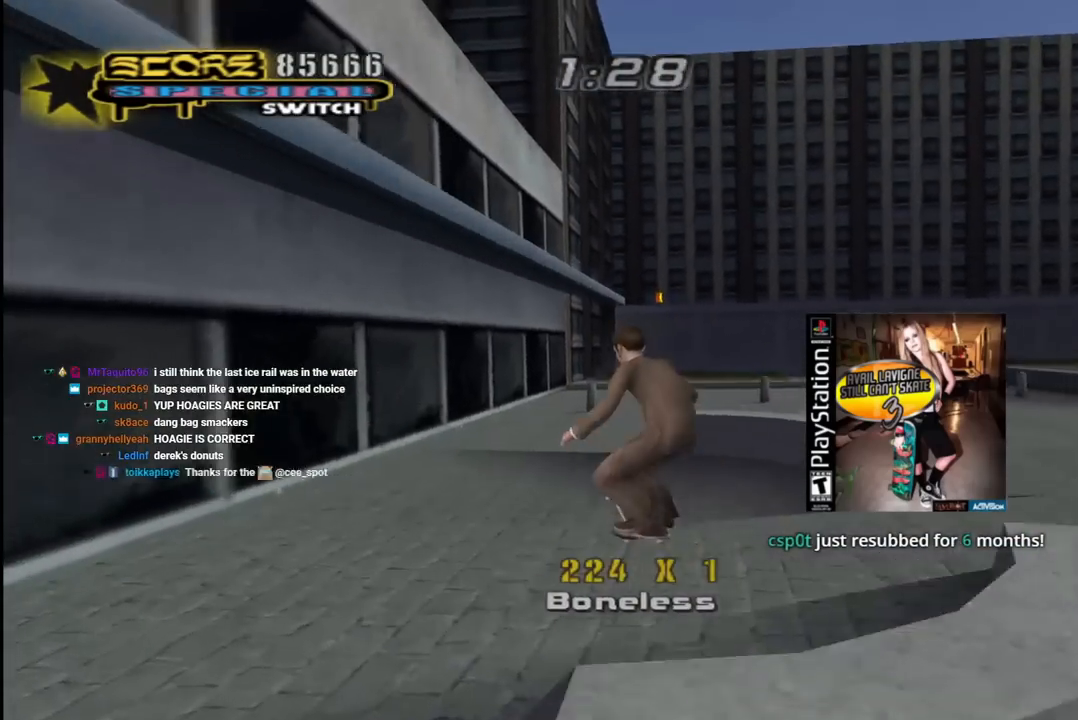
{"buttons": ["CROSS", "L1", "R1", "DPAD_DOWN", "DPAD_RIGHT"], "left_stick": "center", "right_stick": "center", "events": [[50, "CROSS", "down"], [83, "DPAD_UP", "down"], [117, "DPAD_UP", "up"], [400, "DPAD_RIGHT", "down"], [400, "DPAD_UP", "down"], [417, "L1", "down"], [417, "R1", "down"], [467, "DPAD_DOWN", "down"], [467, "DPAD_UP", "up"]]}
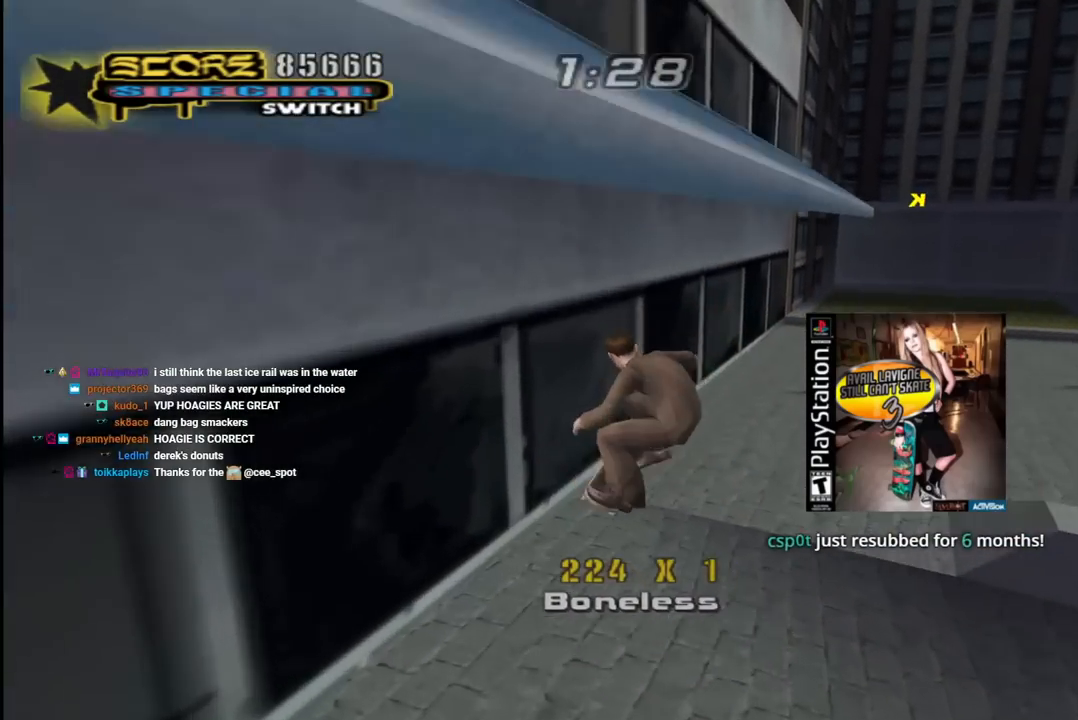
{"buttons": ["CROSS", "DPAD_DOWN", "DPAD_LEFT"], "left_stick": "center", "right_stick": "center", "events": [[50, "L1", "up"], [283, "R1", "up"], [317, "DPAD_RIGHT", "up"], [467, "DPAD_LEFT", "down"]]}
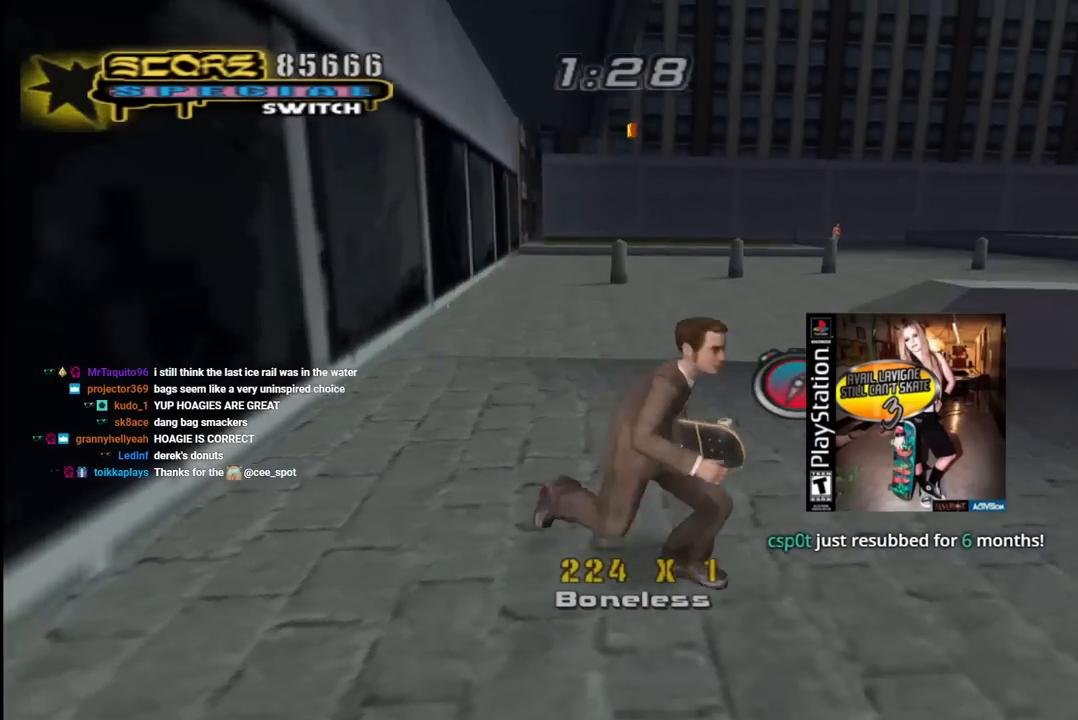
{"buttons": ["CROSS"], "left_stick": "center", "right_stick": "center", "events": [[167, "L1", "down"], [167, "R1", "down"], [283, "L1", "up"], [333, "R1", "up"], [467, "DPAD_DOWN", "up"], [500, "DPAD_LEFT", "up"]]}
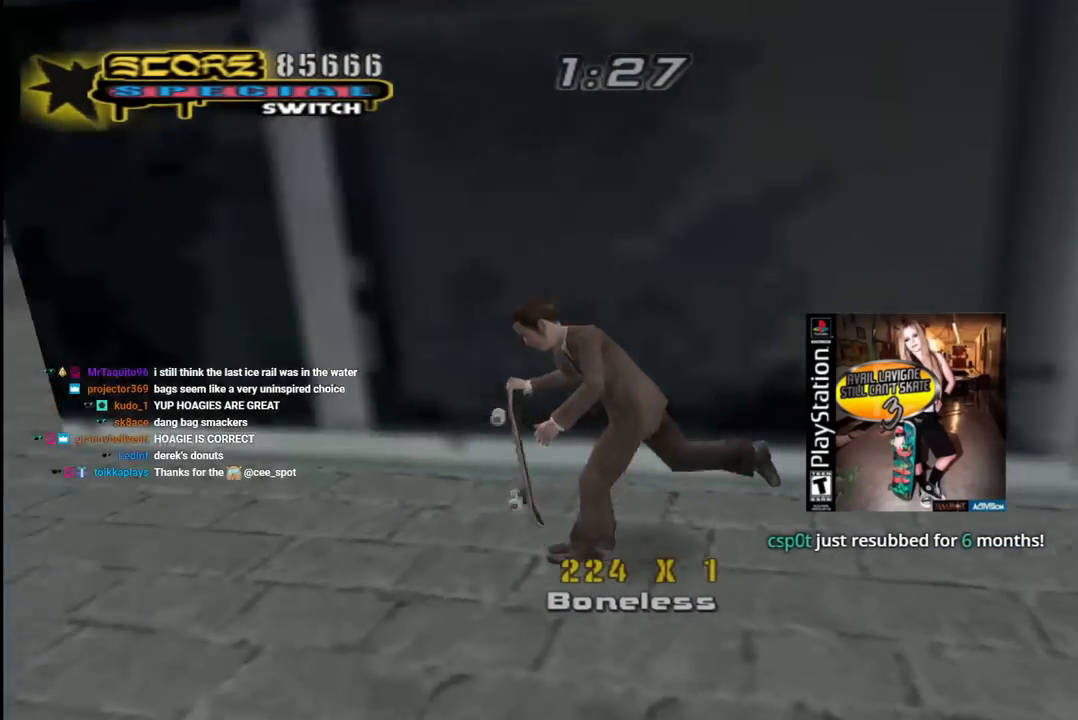
{"buttons": ["SQUARE", "L1", "DPAD_UP", "DPAD_LEFT"], "left_stick": "center", "right_stick": "center", "events": [[267, "DPAD_LEFT", "down"], [283, "DPAD_UP", "down"], [333, "L1", "down"], [350, "SQUARE", "down"], [367, "CROSS", "up"], [417, "SQUARE", "up"], [483, "SQUARE", "down"]]}
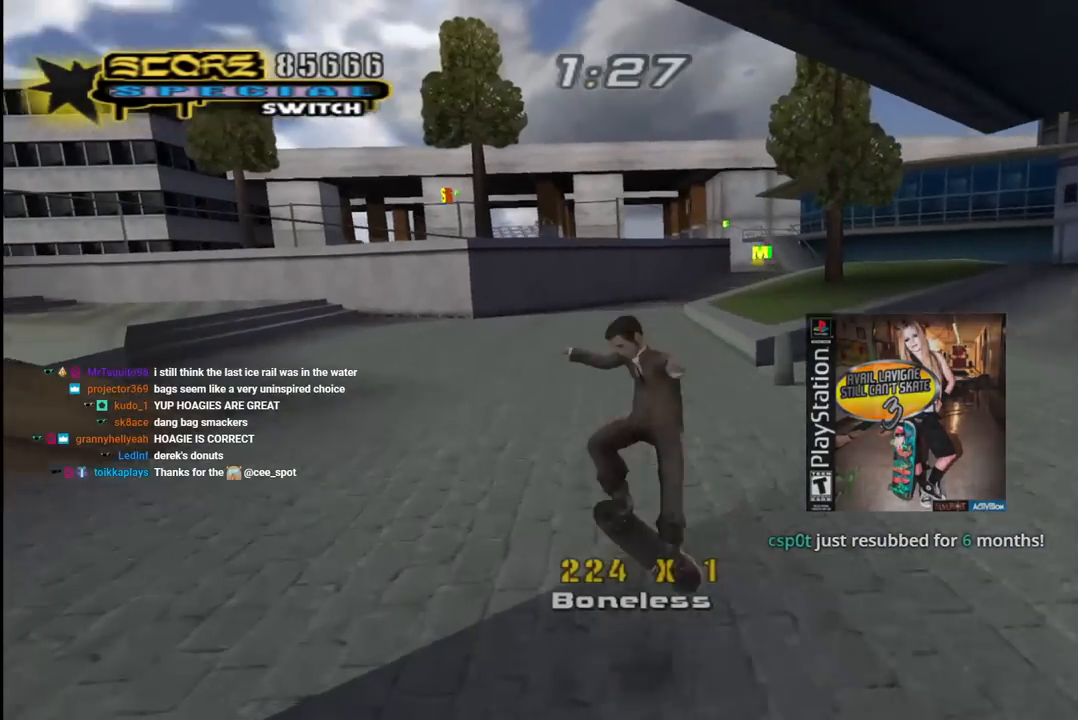
{"buttons": ["CROSS"], "left_stick": "center", "right_stick": "center", "events": [[17, "DPAD_LEFT", "up"], [33, "DPAD_UP", "up"], [167, "CROSS", "down"], [167, "SQUARE", "up"], [300, "L1", "up"]]}
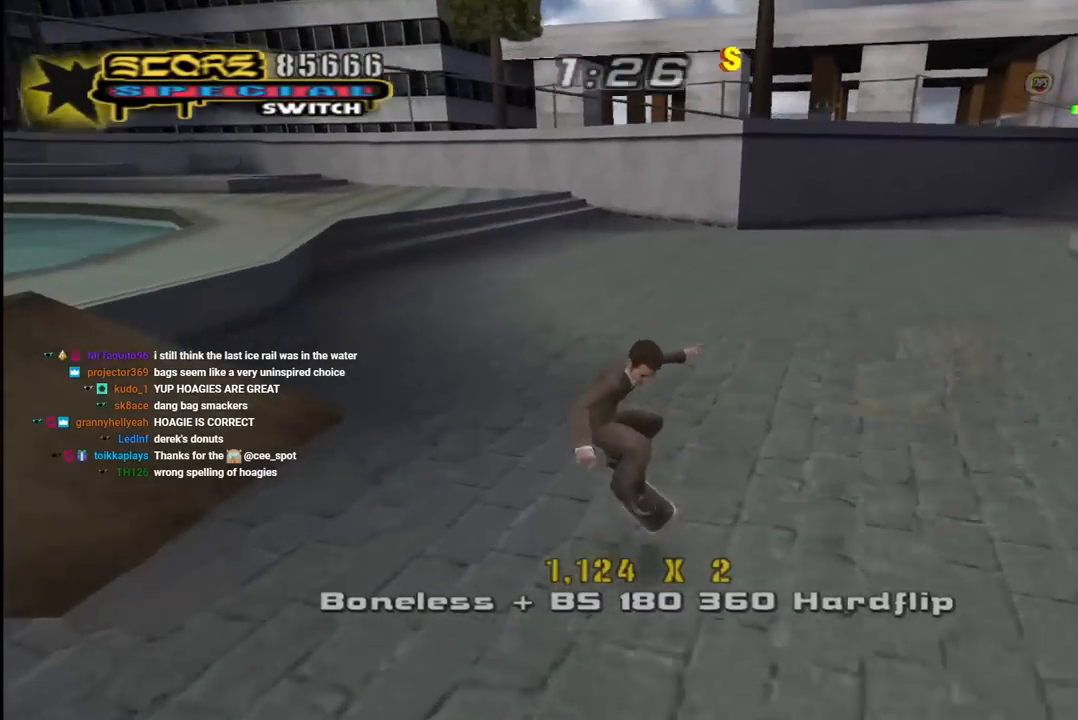
{"buttons": ["CROSS", "DPAD_DOWN", "DPAD_LEFT"], "left_stick": "center", "right_stick": "center", "events": [[50, "DPAD_DOWN", "down"], [117, "DPAD_DOWN", "up"], [183, "DPAD_DOWN", "down"], [217, "R1", "down"], [283, "DPAD_LEFT", "down"], [367, "R1", "up"]]}
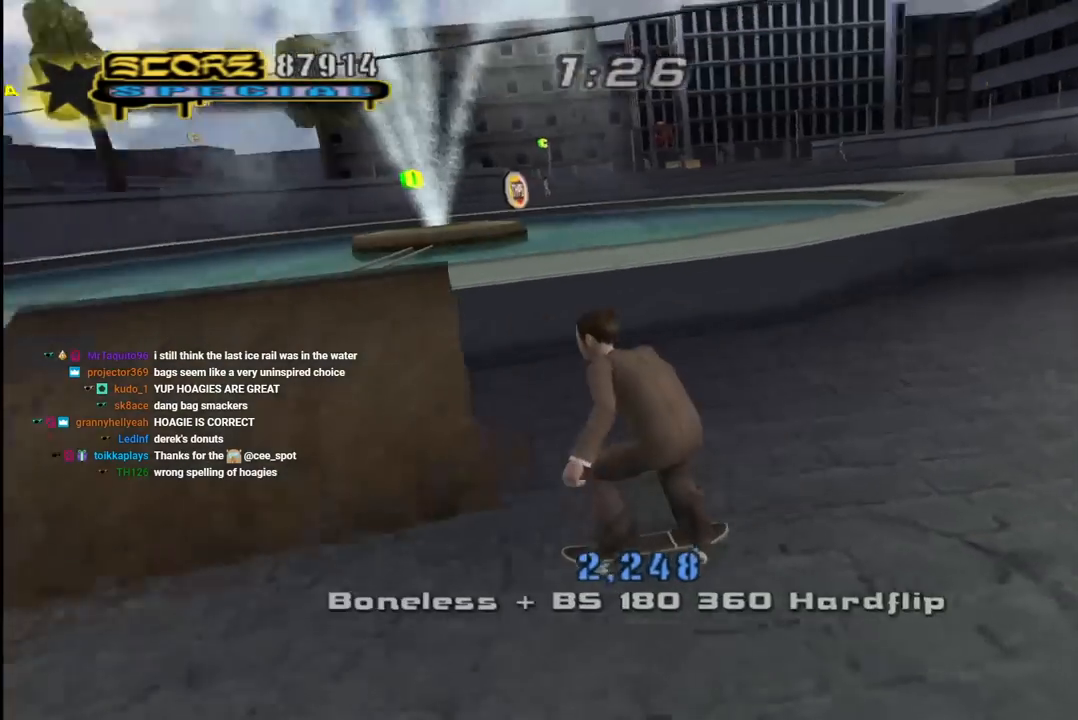
{"buttons": ["CROSS", "DPAD_DOWN", "DPAD_RIGHT"], "left_stick": "center", "right_stick": "center", "events": [[67, "DPAD_LEFT", "up"], [317, "DPAD_RIGHT", "down"]]}
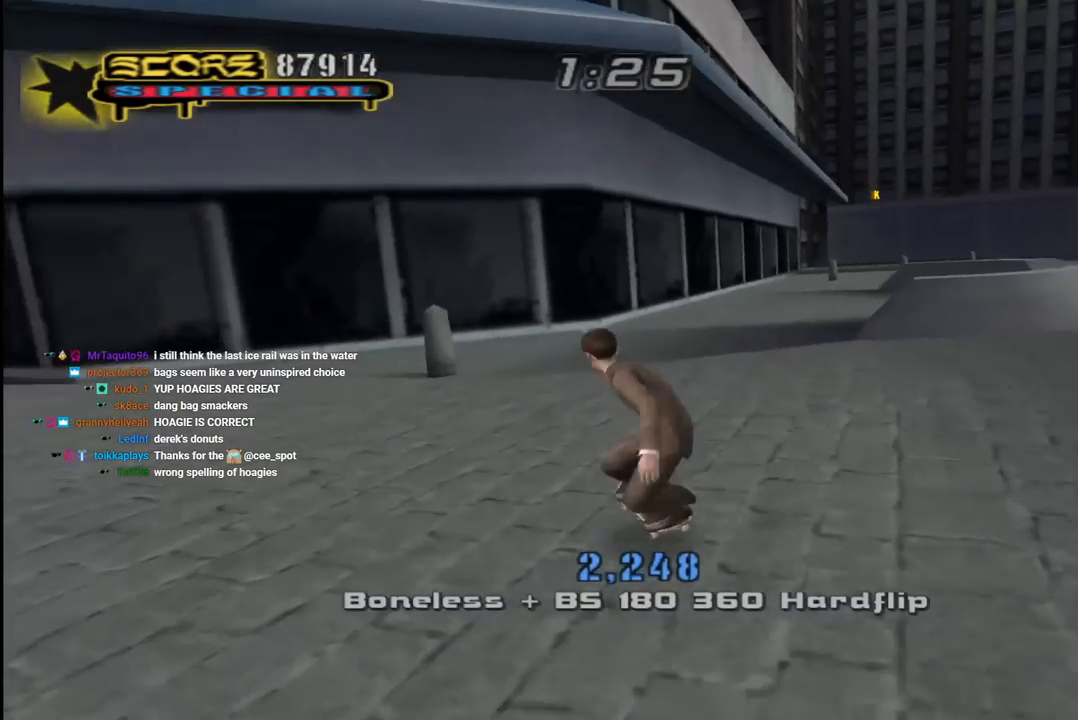
{"buttons": ["CROSS"], "left_stick": "center", "right_stick": "center", "events": [[400, "DPAD_DOWN", "up"], [450, "DPAD_RIGHT", "up"]]}
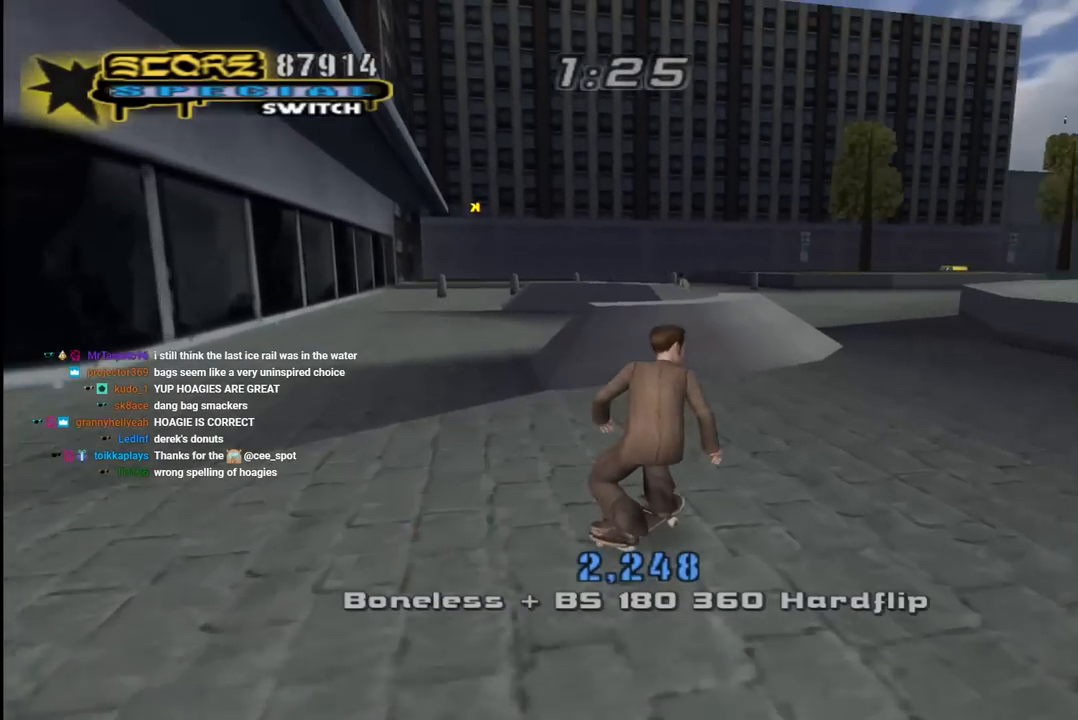
{"buttons": [], "left_stick": "center", "right_stick": "center", "events": [[100, "DPAD_LEFT", "down"], [117, "DPAD_DOWN", "down"], [417, "DPAD_DOWN", "up"], [433, "DPAD_LEFT", "up"], [500, "CROSS", "up"]]}
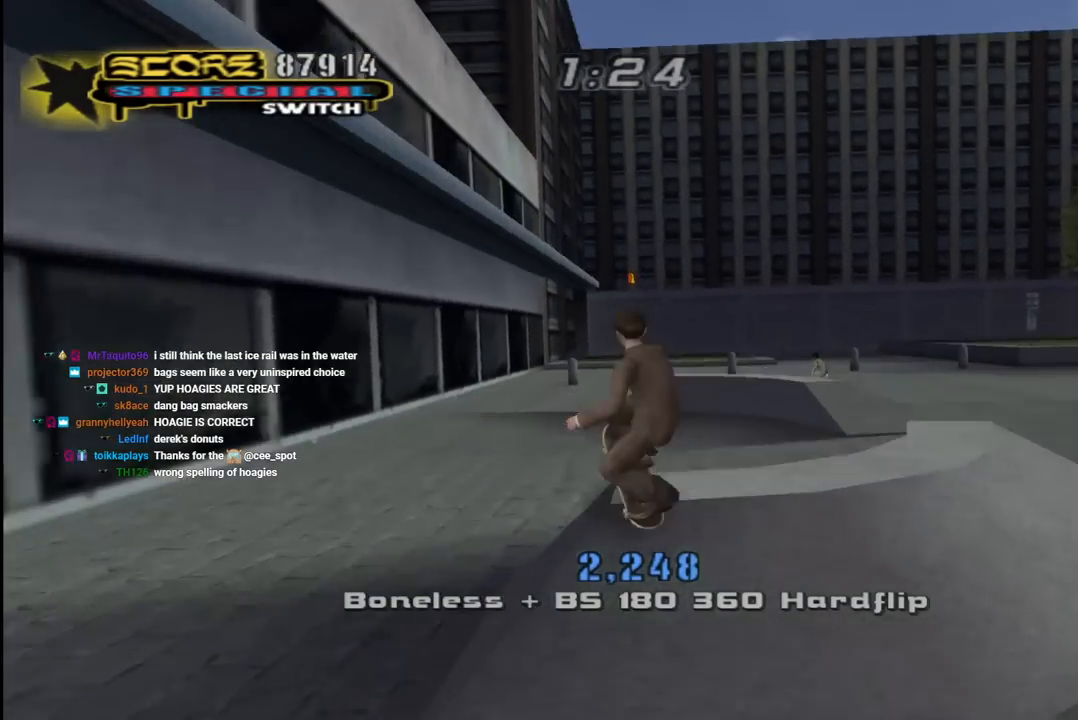
{"buttons": ["TRIANGLE", "DPAD_UP"], "left_stick": "center", "right_stick": "center", "events": [[367, "DPAD_UP", "down"], [367, "TRIANGLE", "down"]]}
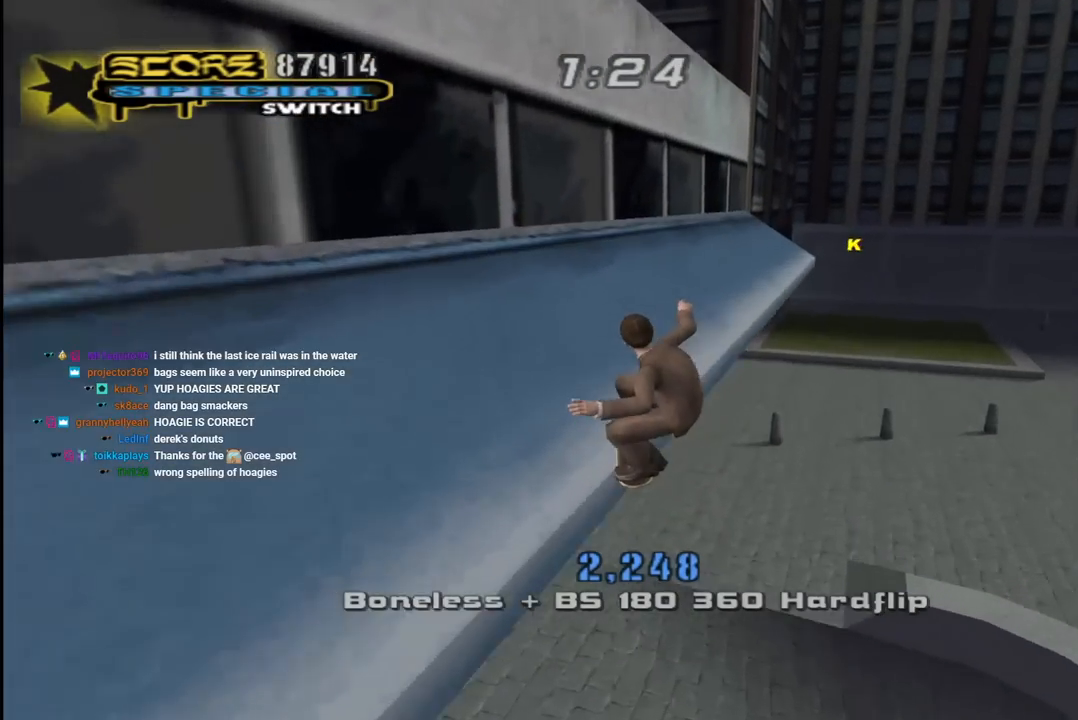
{"buttons": ["CROSS", "DPAD_DOWN", "DPAD_RIGHT"], "left_stick": "center", "right_stick": "center", "events": [[183, "DPAD_UP", "up"], [350, "DPAD_RIGHT", "down"], [383, "TRIANGLE", "up"], [417, "CROSS", "down"], [433, "DPAD_DOWN", "down"]]}
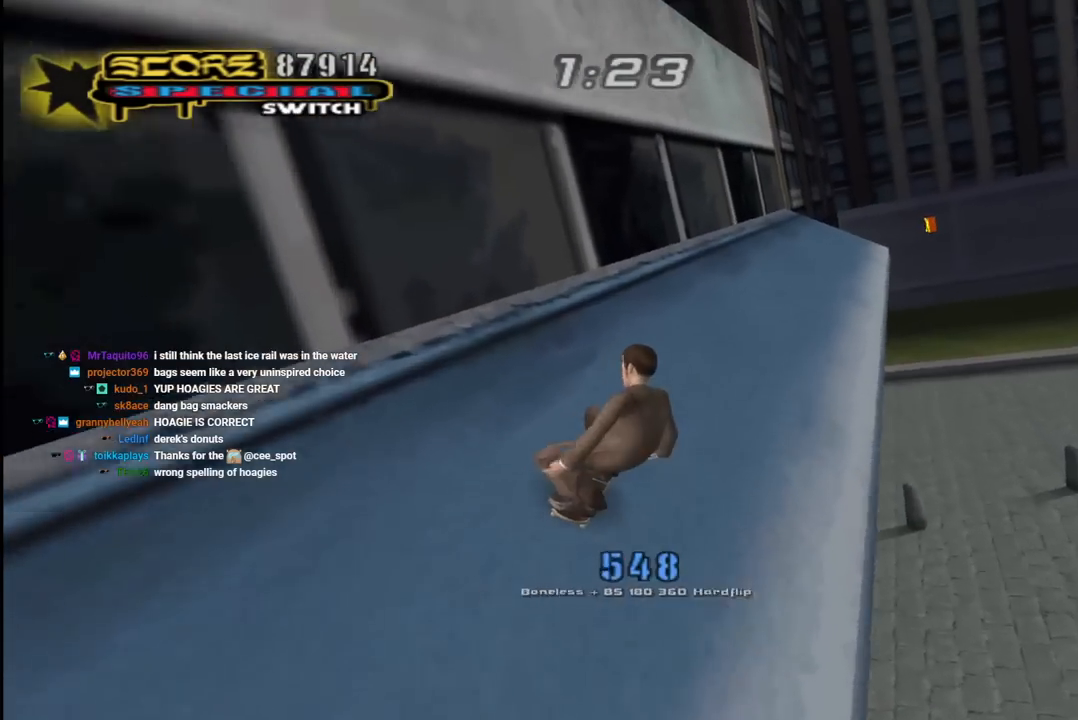
{"buttons": ["TRIANGLE"], "left_stick": "center", "right_stick": "center", "events": [[17, "DPAD_DOWN", "up"], [50, "DPAD_RIGHT", "up"], [100, "DPAD_RIGHT", "down"], [317, "DPAD_RIGHT", "up"], [450, "TRIANGLE", "down"], [467, "CROSS", "up"]]}
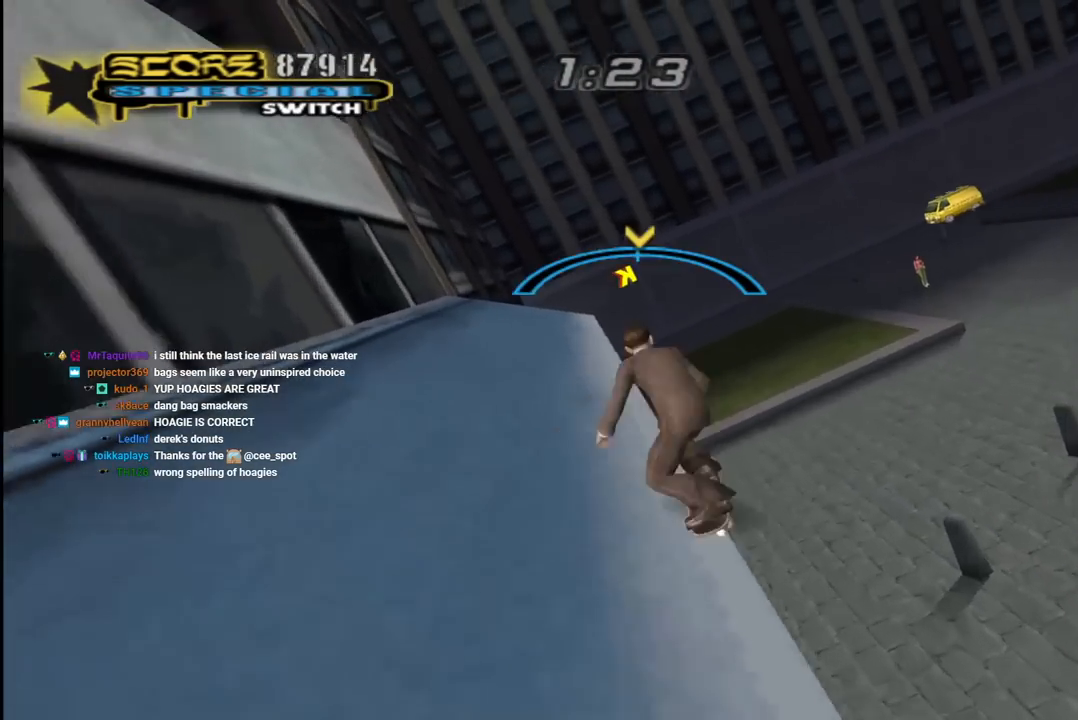
{"buttons": ["CROSS"], "left_stick": "center", "right_stick": "center", "events": [[233, "CROSS", "down"], [250, "TRIANGLE", "up"]]}
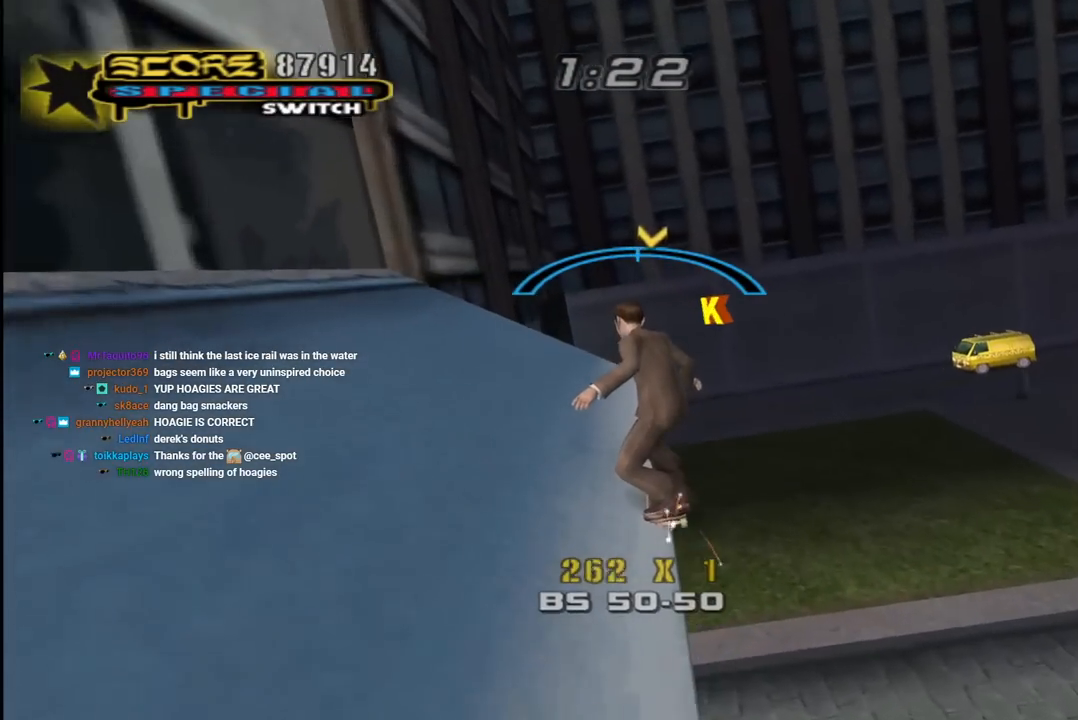
{"buttons": ["TRIANGLE", "L1", "R1", "DPAD_DOWN", "DPAD_LEFT"], "left_stick": "center", "right_stick": "center", "events": [[17, "DPAD_RIGHT", "down"], [83, "R1", "down"], [100, "CROSS", "up"], [183, "R1", "up"], [200, "DPAD_RIGHT", "up"], [283, "DPAD_DOWN", "down"], [333, "DPAD_LEFT", "down"], [333, "L1", "down"], [333, "R1", "down"], [350, "TRIANGLE", "down"]]}
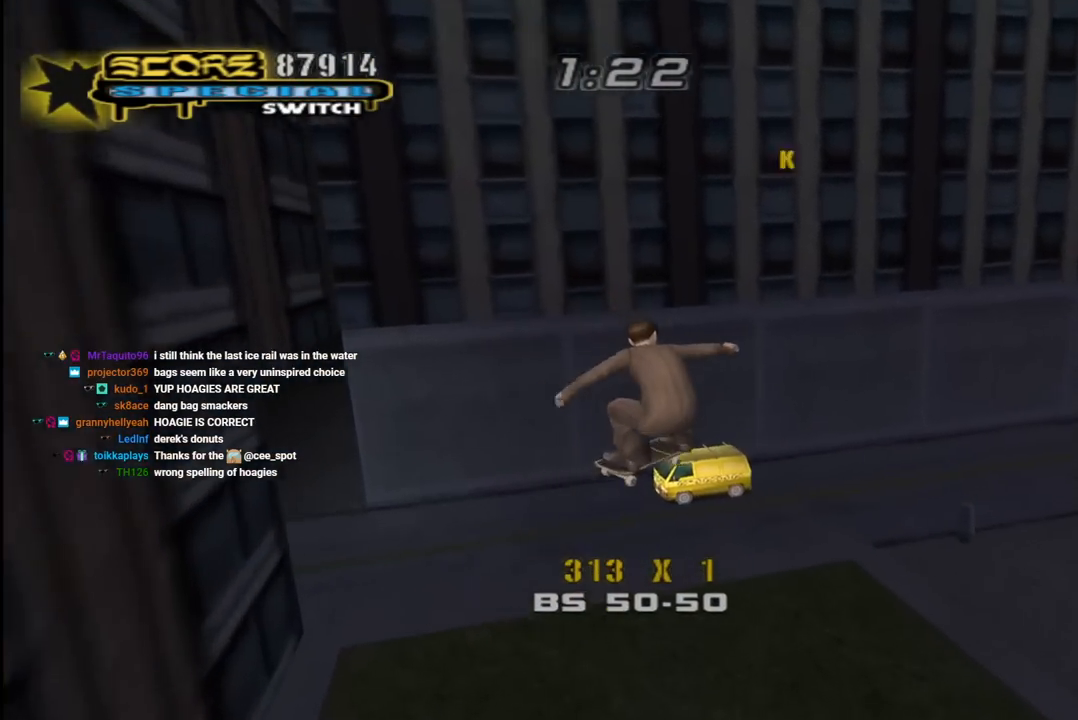
{"buttons": ["CROSS", "DPAD_RIGHT"], "left_stick": "center", "right_stick": "center", "events": [[83, "L1", "up"], [217, "DPAD_LEFT", "up"], [267, "DPAD_DOWN", "up"], [267, "R1", "up"], [300, "CROSS", "down"], [300, "TRIANGLE", "up"], [317, "DPAD_RIGHT", "down"]]}
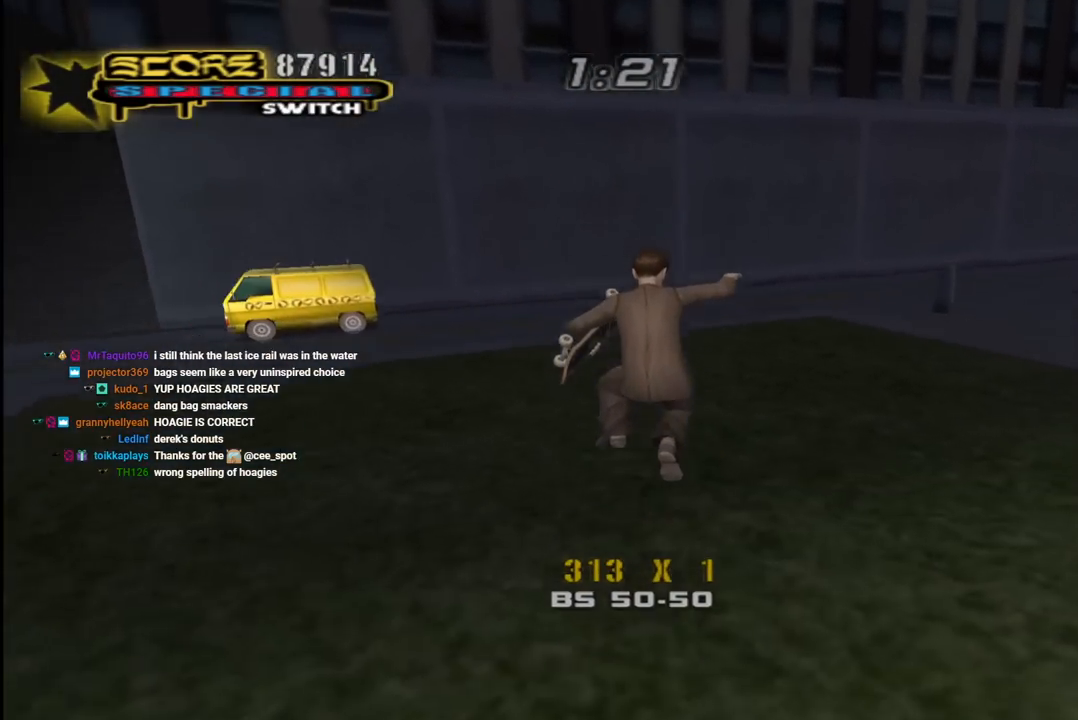
{"buttons": ["CROSS", "DPAD_UP", "DPAD_LEFT"], "left_stick": "center", "right_stick": "center", "events": [[67, "L1", "down"], [83, "R1", "down"], [117, "DPAD_UP", "down"], [250, "R1", "up"], [283, "L1", "up"], [367, "DPAD_RIGHT", "up"], [450, "DPAD_LEFT", "down"]]}
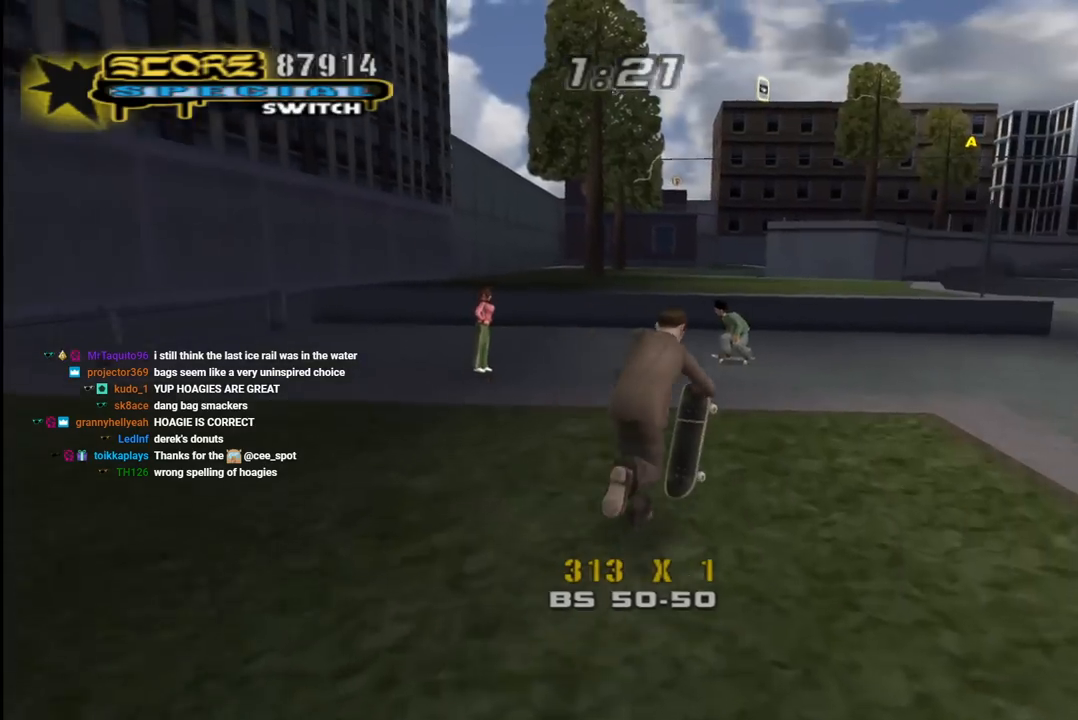
{"buttons": ["CROSS"], "left_stick": "center", "right_stick": "center", "events": [[67, "DPAD_UP", "up"], [83, "DPAD_LEFT", "up"], [150, "DPAD_UP", "down"], [217, "DPAD_UP", "up"], [267, "CROSS", "up"], [267, "DPAD_UP", "down"], [267, "SQUARE", "down"], [400, "SQUARE", "up"], [433, "DPAD_UP", "up"], [467, "CROSS", "down"]]}
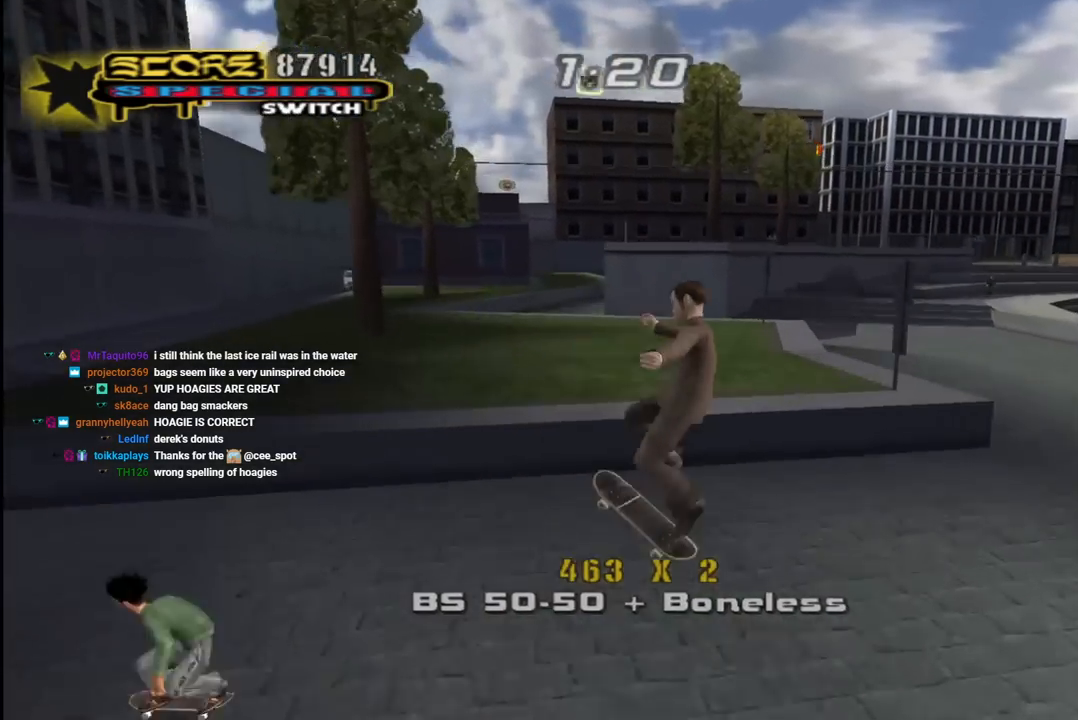
{"buttons": ["CROSS", "DPAD_UP"], "left_stick": "center", "right_stick": "center", "events": [[333, "DPAD_UP", "down"], [433, "DPAD_UP", "up"], [500, "DPAD_UP", "down"]]}
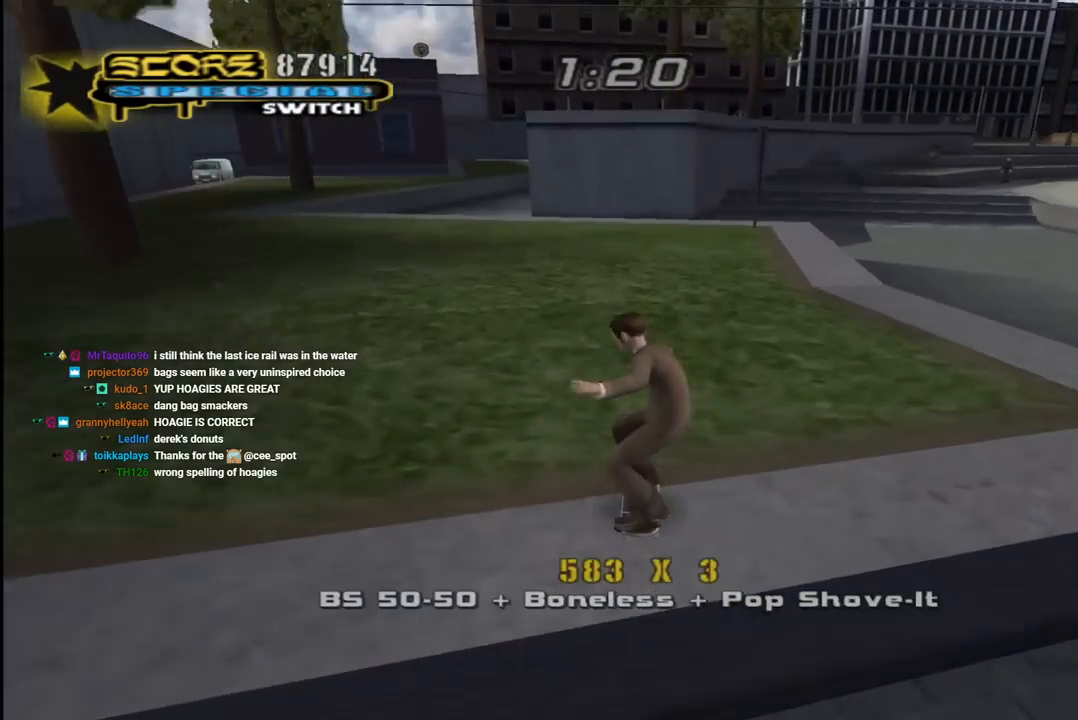
{"buttons": ["CROSS"], "left_stick": "center", "right_stick": "center", "events": [[167, "DPAD_RIGHT", "down"], [167, "DPAD_UP", "up"], [300, "DPAD_RIGHT", "up"], [400, "DPAD_RIGHT", "down"], [483, "DPAD_RIGHT", "up"]]}